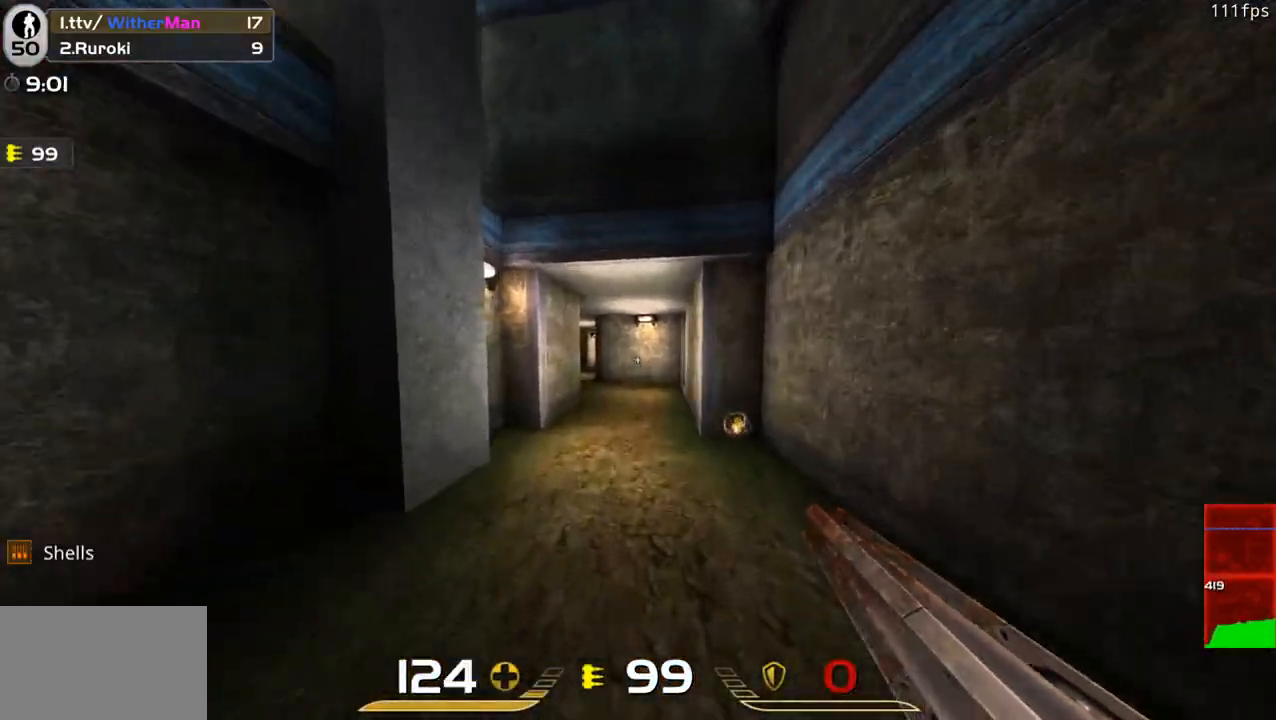
Gameplay with keyboard and mouse; each line is a JSON object with the keys and mouse buttons held at the frame after it. "events" lists presses ("down") and releases ("up") of "1", "2", "3", "4", "5", "a", "alt", "c", "caps_lock", "ctrl", "d", "e", "f", "g", "q", "r", "s", "shift", "space", "t", "tab", "v", "w", "x", "z", "mouse_left", "mouse_wheel" and "mouse_right" between this image and that frame as [ms after this image, input, new state], when the widget could be followed in between. "mouse_left", "mouse_wheel", "mouse_right" = the "left", "wheel", "right" buttons of the "mouse" list. No other keys are recorded. "wheel" means that the mouse wheel is clicked or scrolled. Not read: mouse_move.
{"keys": ["d", "w"], "mouse": [], "events": [[217, "space", "down"], [400, "space", "up"], [450, "a", "up"], [450, "d", "down"]]}
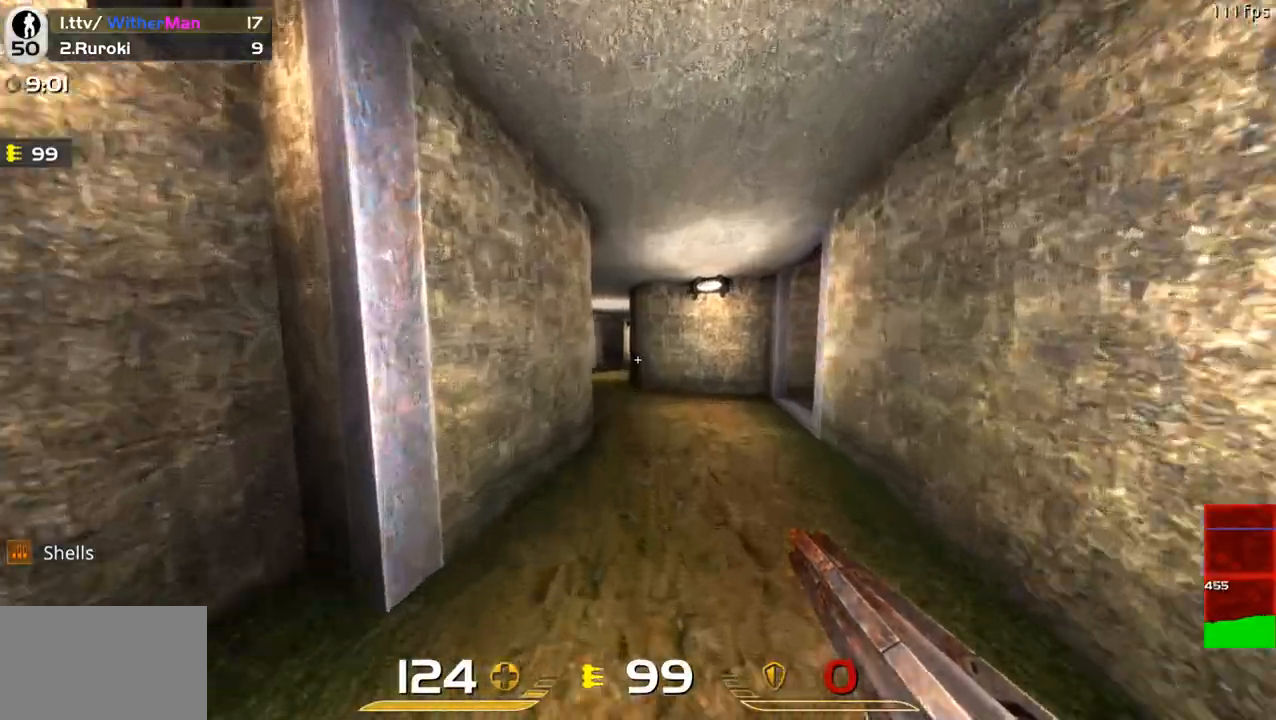
{"keys": ["d", "w"], "mouse": [], "events": [[183, "a", "down"], [183, "d", "up"], [417, "a", "up"], [417, "d", "down"]]}
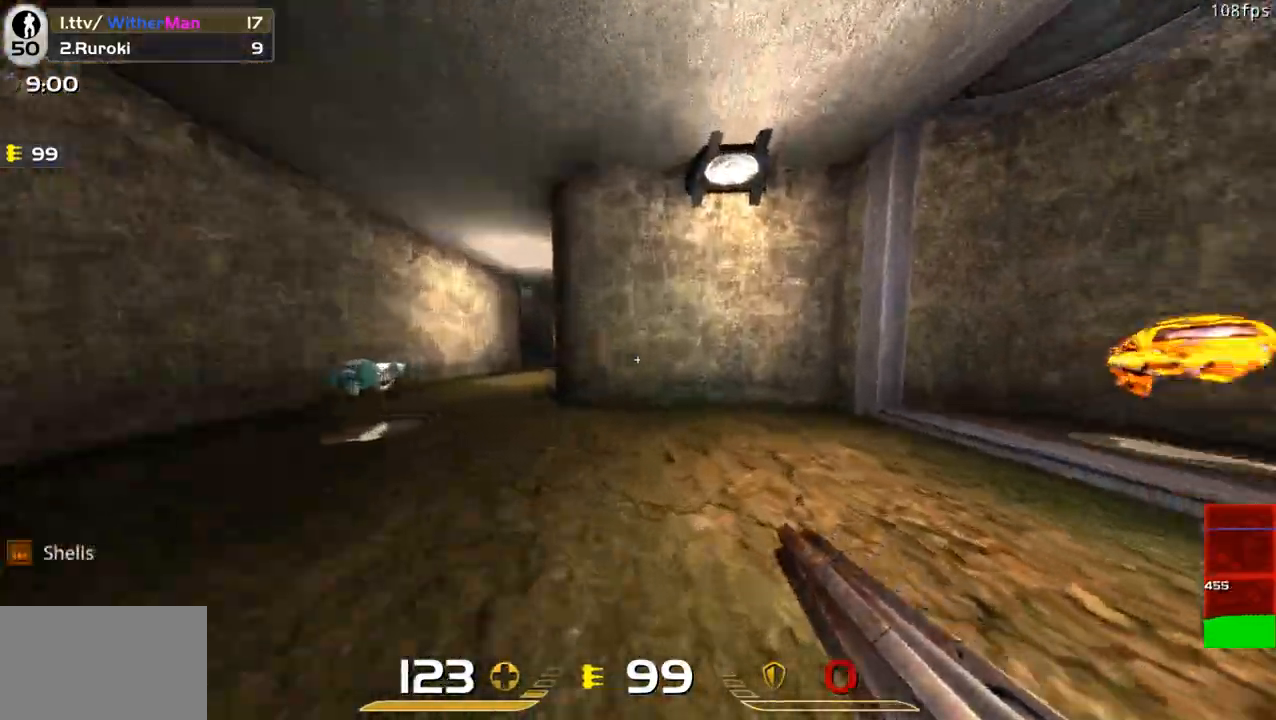
{"keys": ["d", "w"], "mouse": [], "events": [[283, "d", "up"], [483, "d", "down"]]}
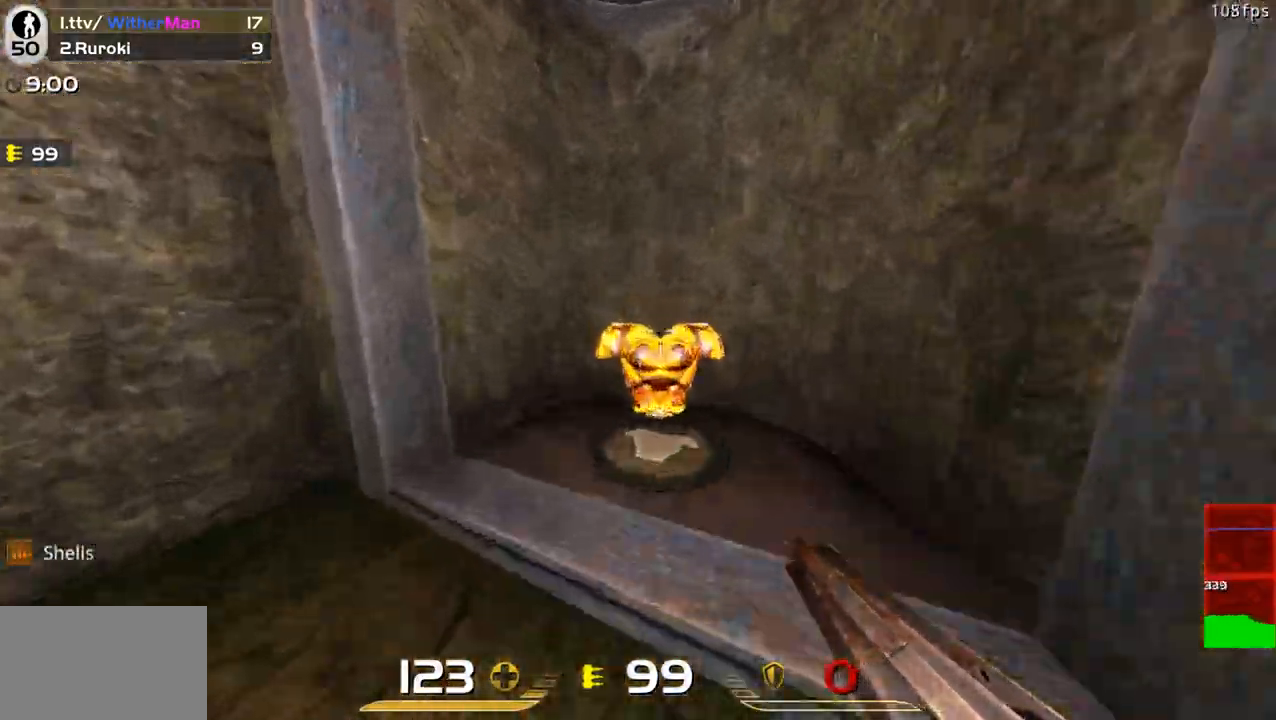
{"keys": ["a", "w"], "mouse": [], "events": [[117, "a", "down"], [117, "d", "up"]]}
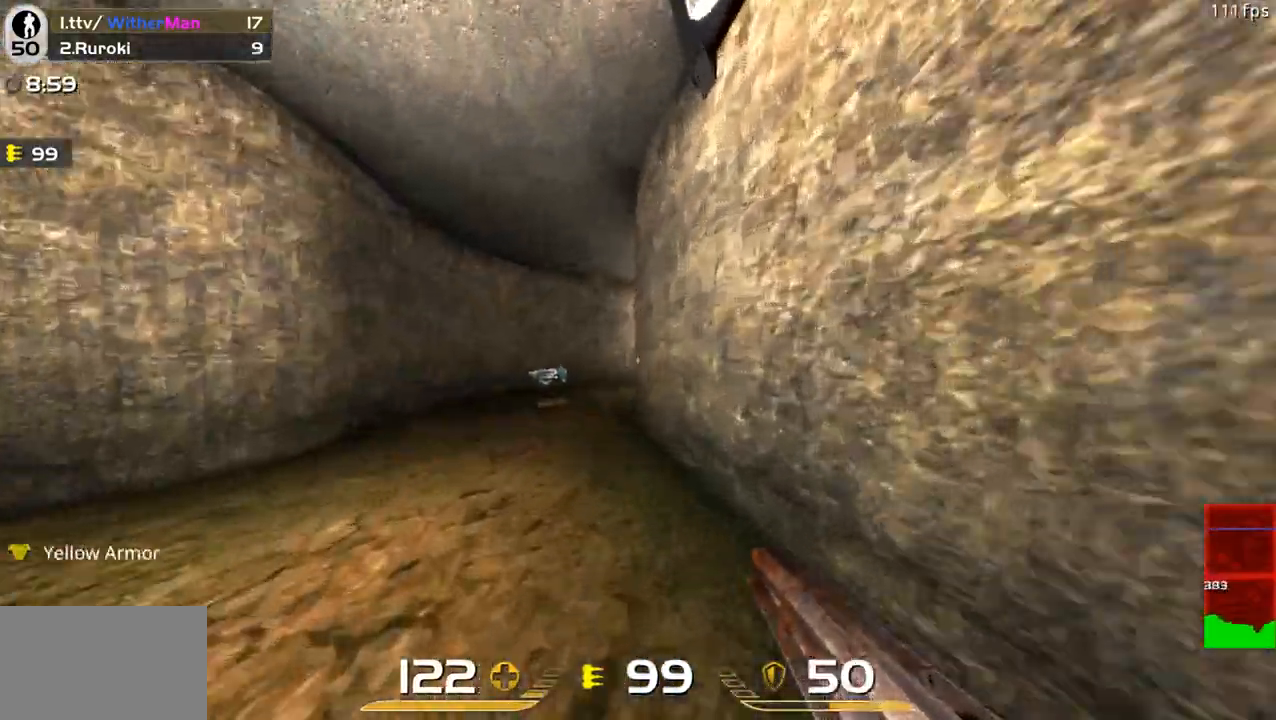
{"keys": ["d", "w"], "mouse": [], "events": [[183, "space", "down"], [317, "a", "up"], [317, "d", "down"], [367, "space", "up"]]}
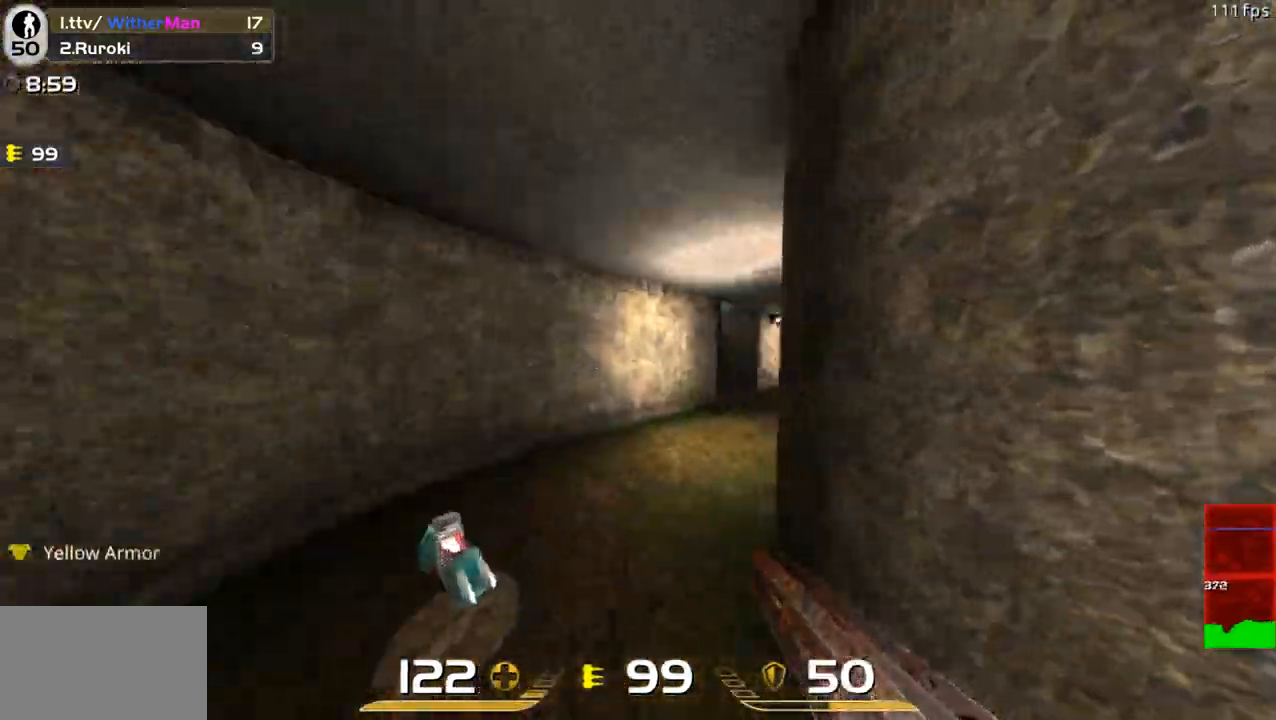
{"keys": ["d", "w"], "mouse": [], "events": [[150, "d", "up"], [433, "d", "down"]]}
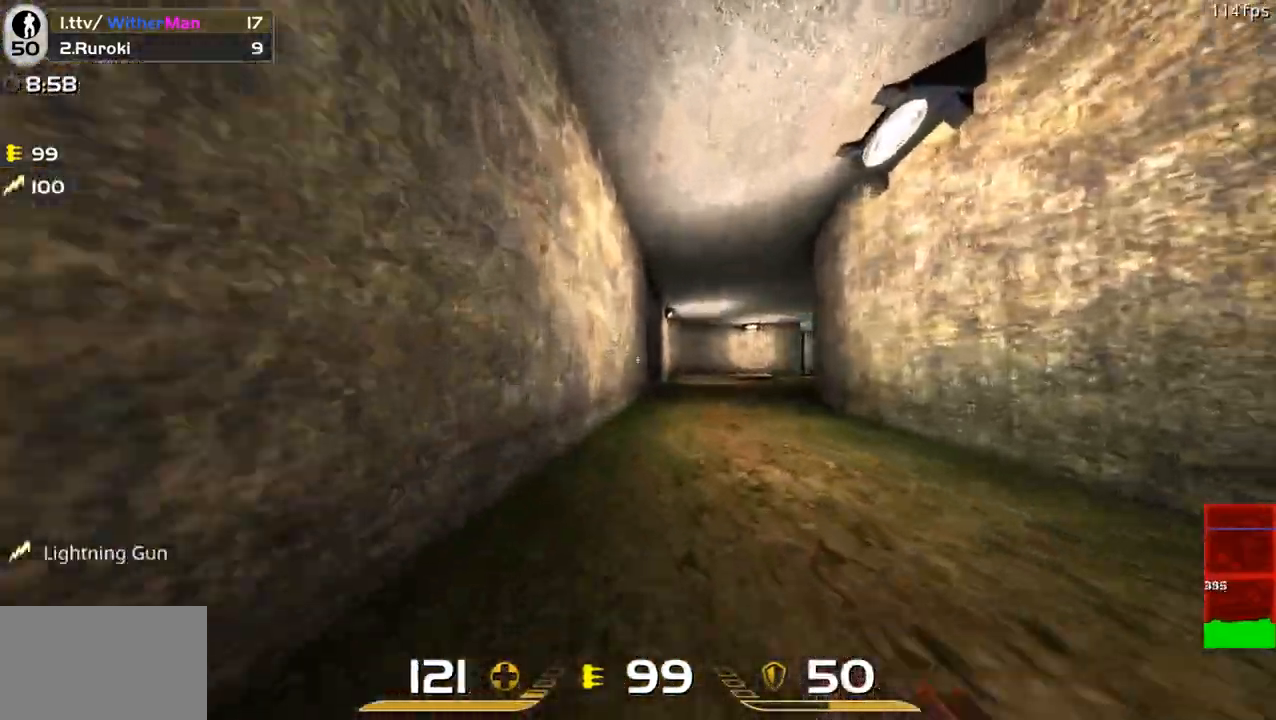
{"keys": ["d", "w"], "mouse": [], "events": [[117, "space", "down"], [350, "space", "up"]]}
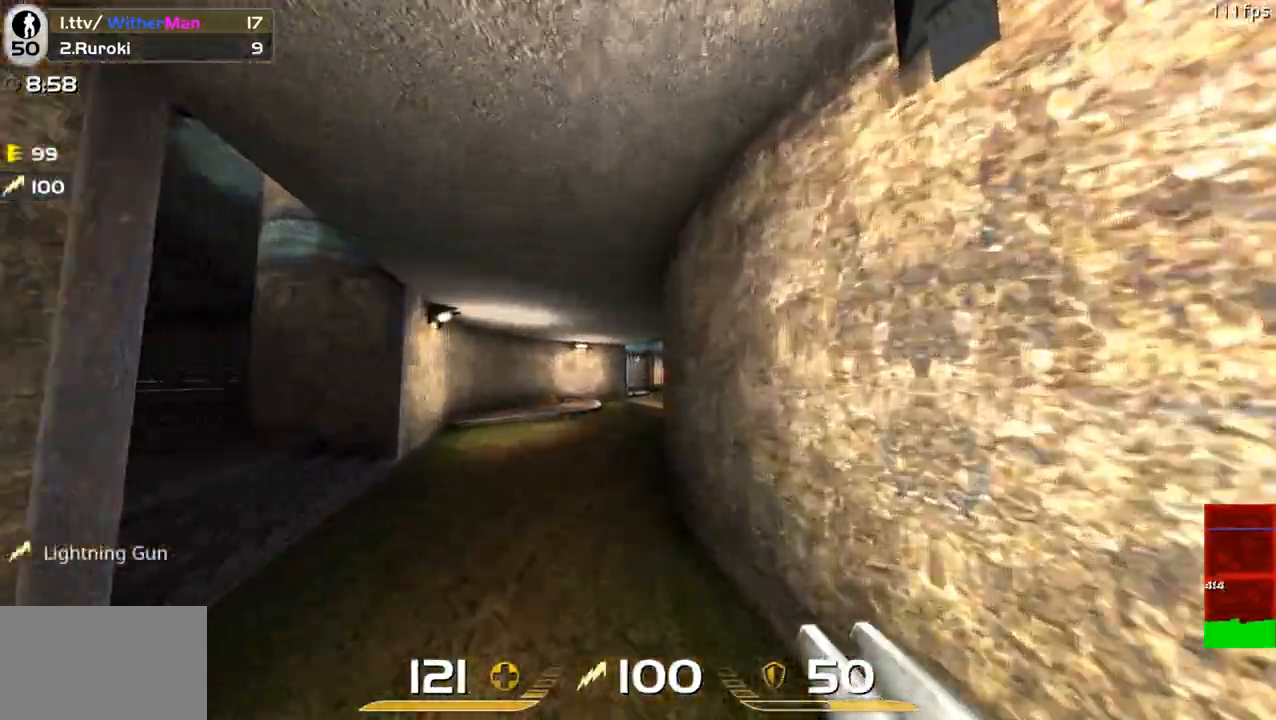
{"keys": ["d", "w"], "mouse": [], "events": [[183, "space", "down"], [467, "space", "up"]]}
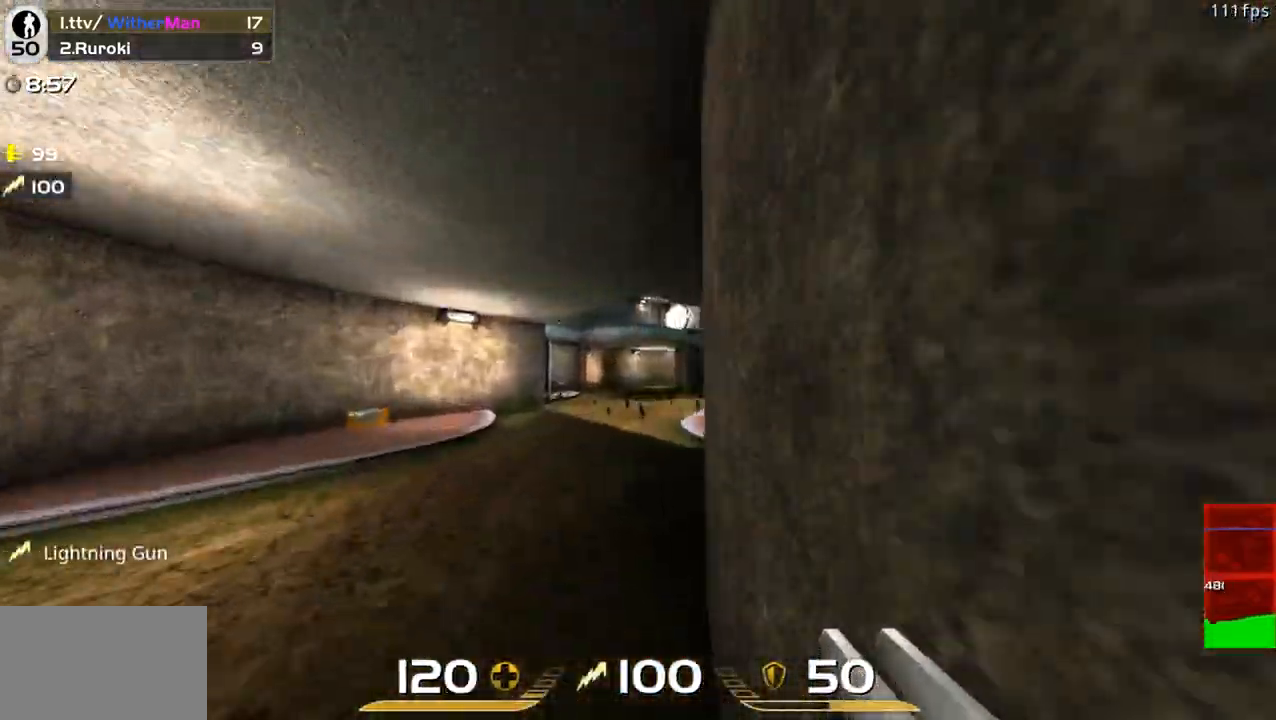
{"keys": ["a", "space", "w"], "mouse": [], "events": [[200, "a", "down"], [200, "d", "up"], [433, "space", "down"]]}
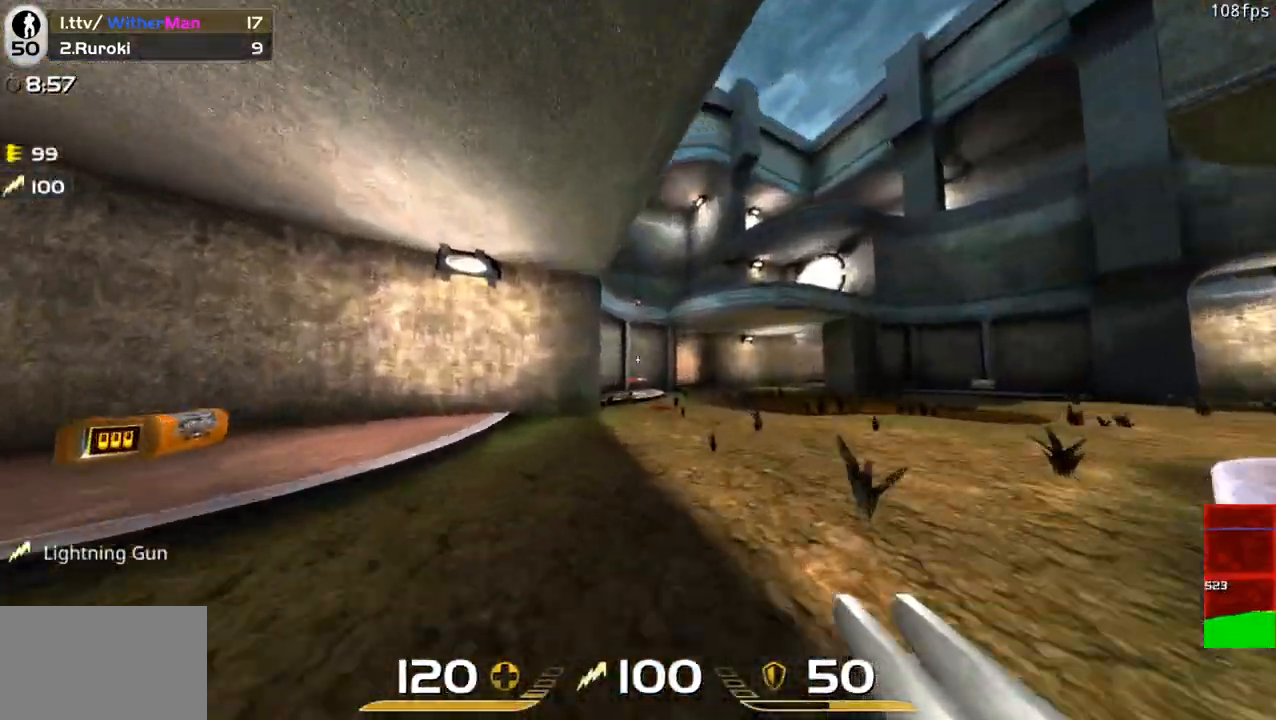
{"keys": ["a", "w"], "mouse": [], "events": [[217, "space", "up"]]}
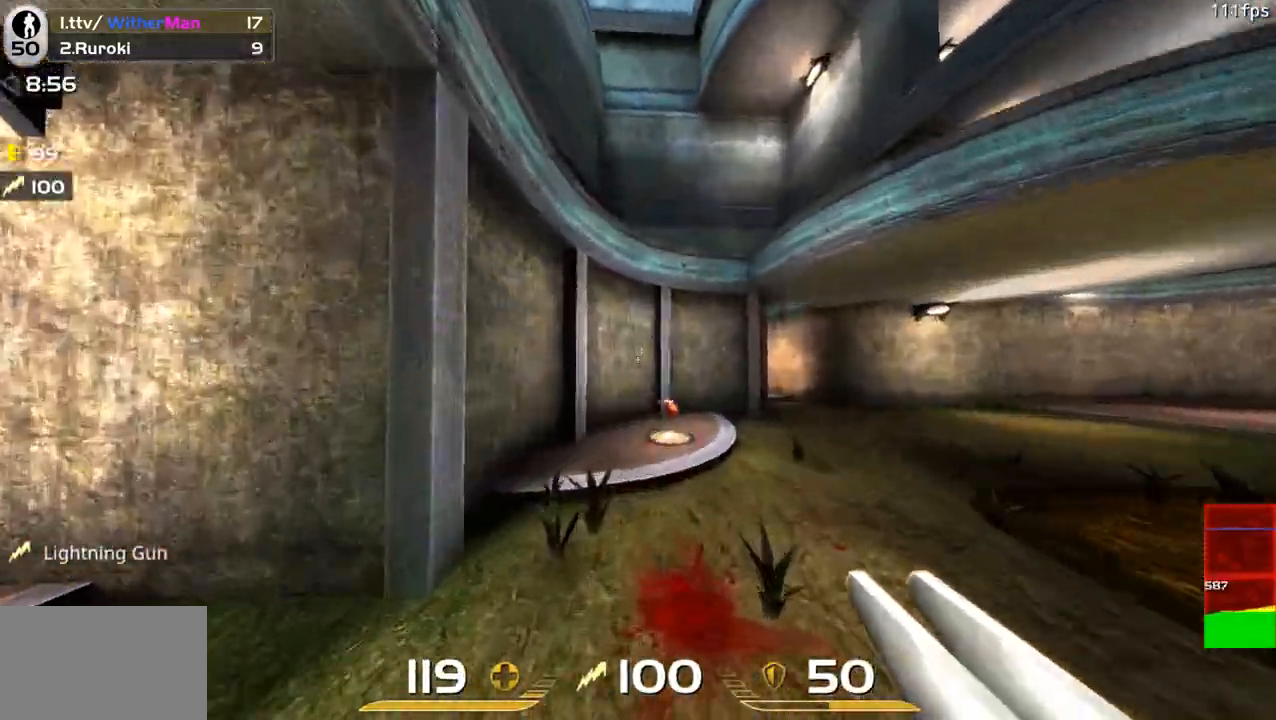
{"keys": ["d", "w"], "mouse": [], "events": [[317, "a", "up"], [417, "d", "down"]]}
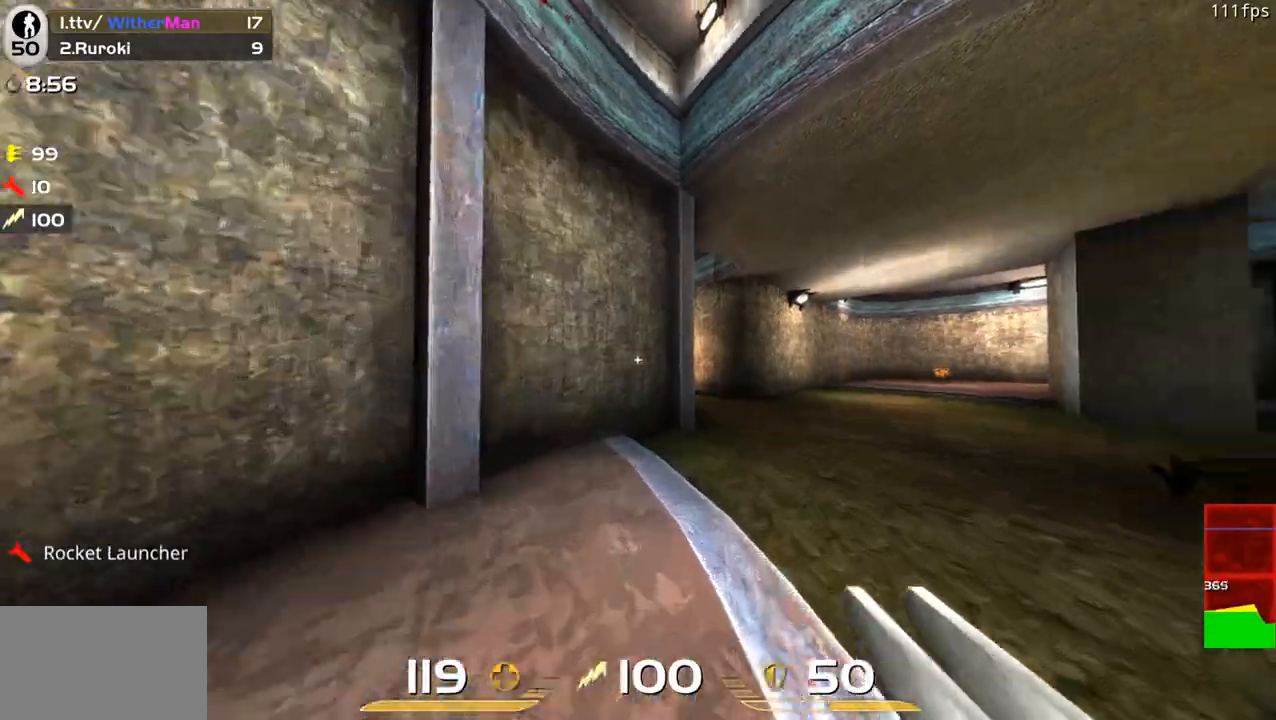
{"keys": ["d", "w"], "mouse": [], "events": [[150, "space", "down"], [383, "space", "up"]]}
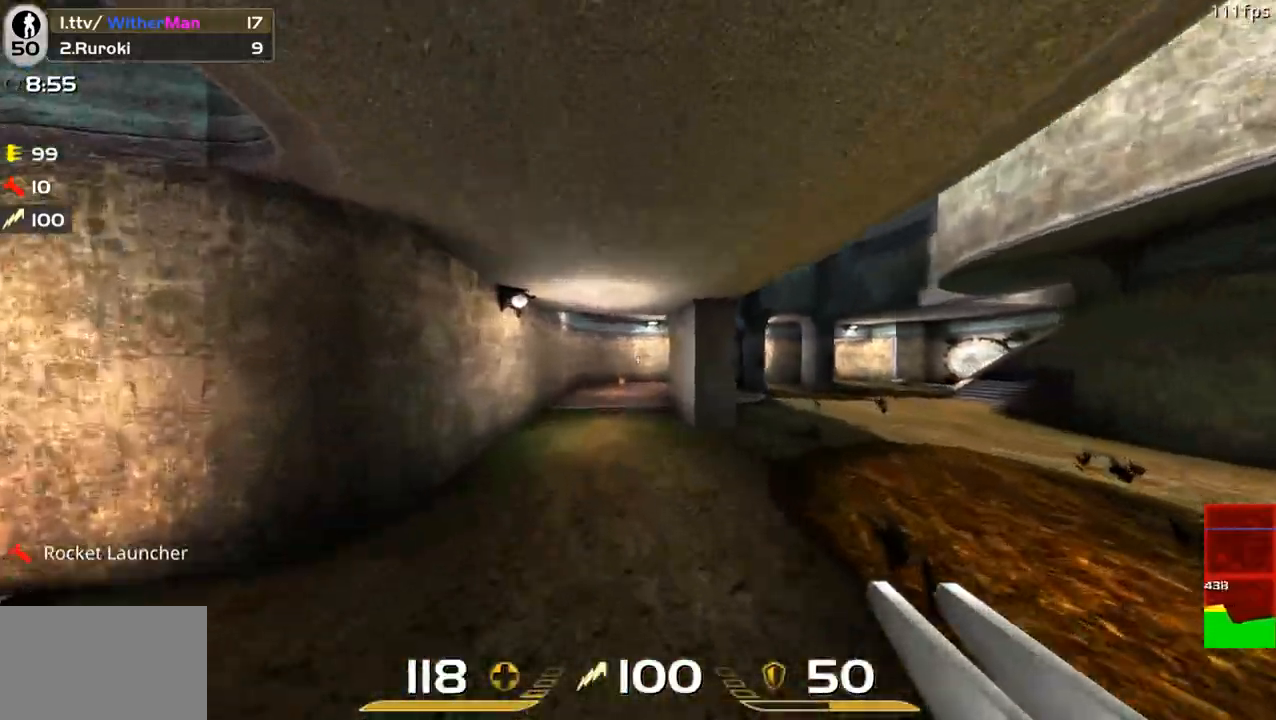
{"keys": ["d", "w"], "mouse": [], "events": [[300, "space", "down"], [500, "space", "up"]]}
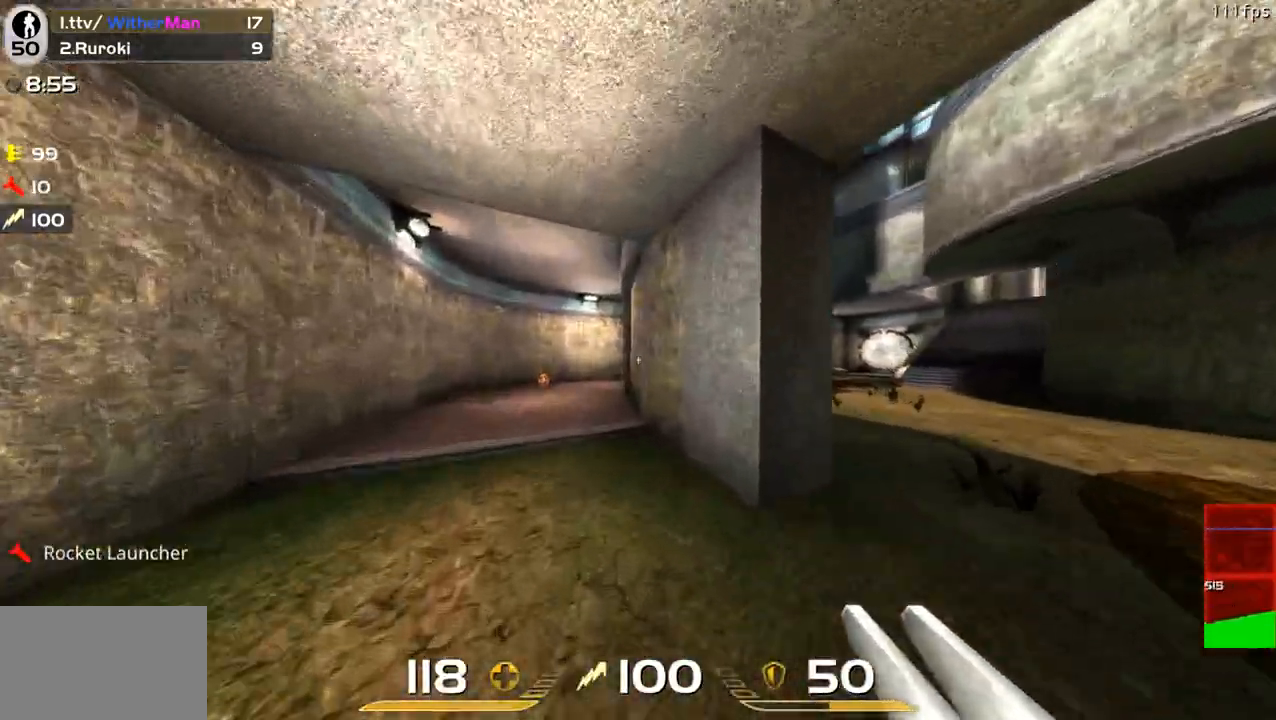
{"keys": ["d", "space", "w"], "mouse": [], "events": [[500, "space", "down"]]}
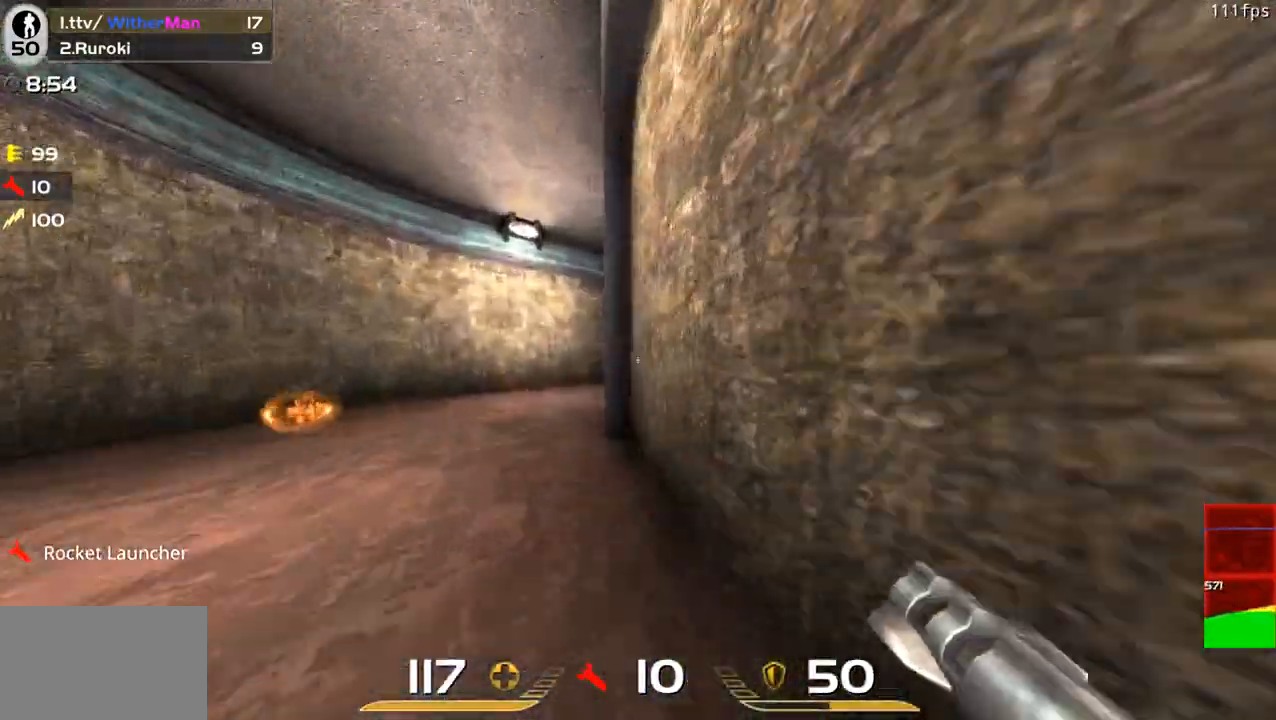
{"keys": ["w"], "mouse": [], "events": [[50, "a", "down"], [50, "d", "up"], [200, "space", "up"], [233, "a", "up"], [283, "d", "down"], [333, "d", "up"]]}
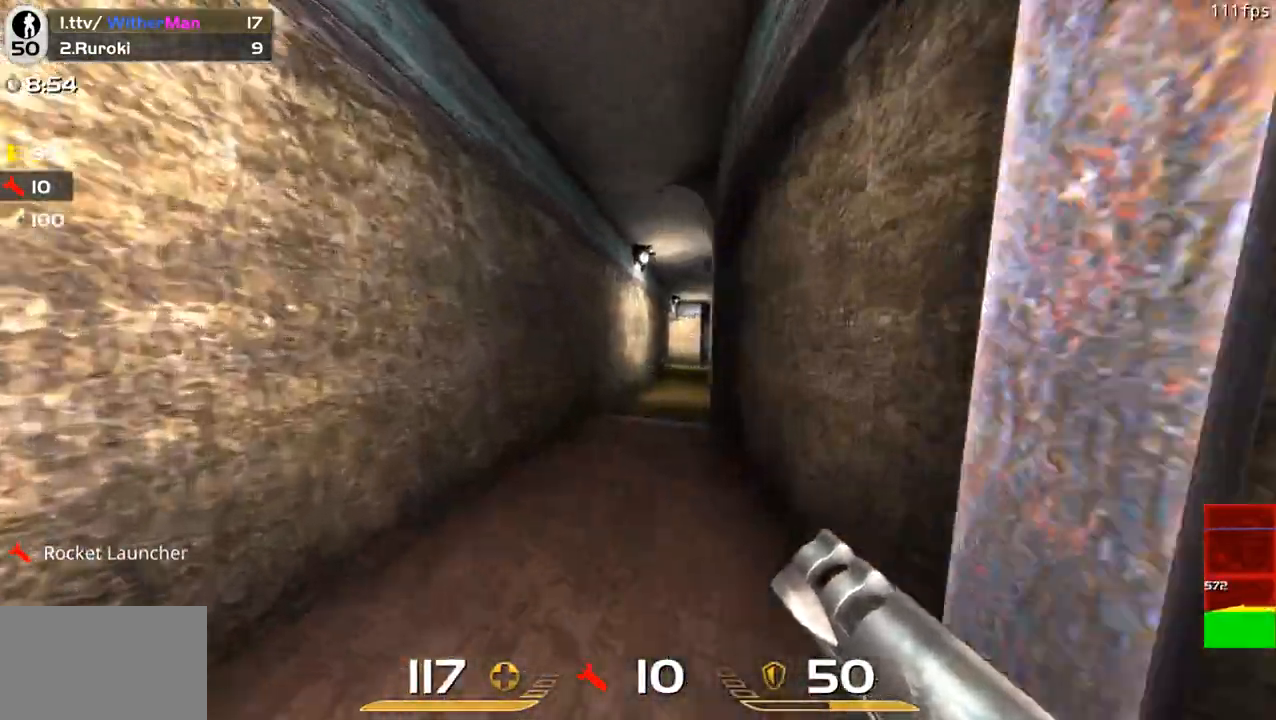
{"keys": ["a", "d", "space", "w"], "mouse": [], "events": [[217, "d", "down"], [350, "space", "down"], [500, "a", "down"]]}
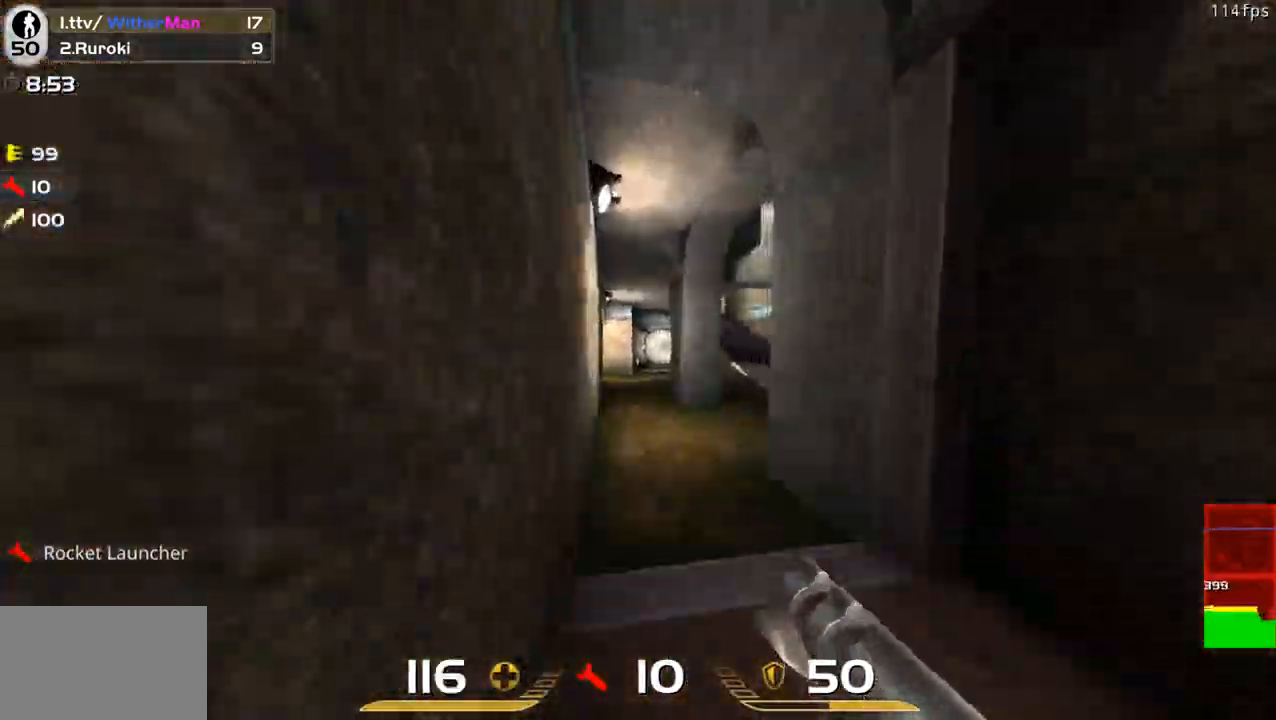
{"keys": ["d", "space", "w"], "mouse": [], "events": [[33, "space", "up"], [83, "d", "up"], [367, "a", "up"], [367, "d", "down"], [500, "space", "down"]]}
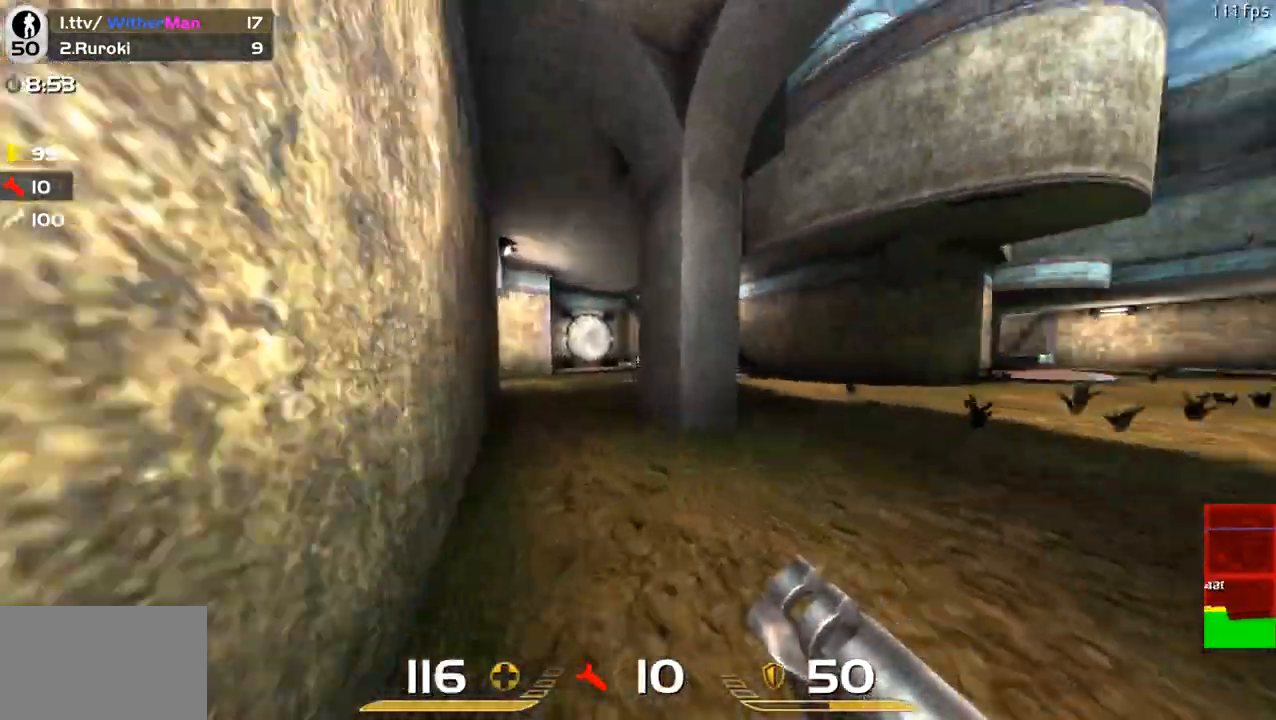
{"keys": ["d", "w"], "mouse": [], "events": [[483, "space", "up"]]}
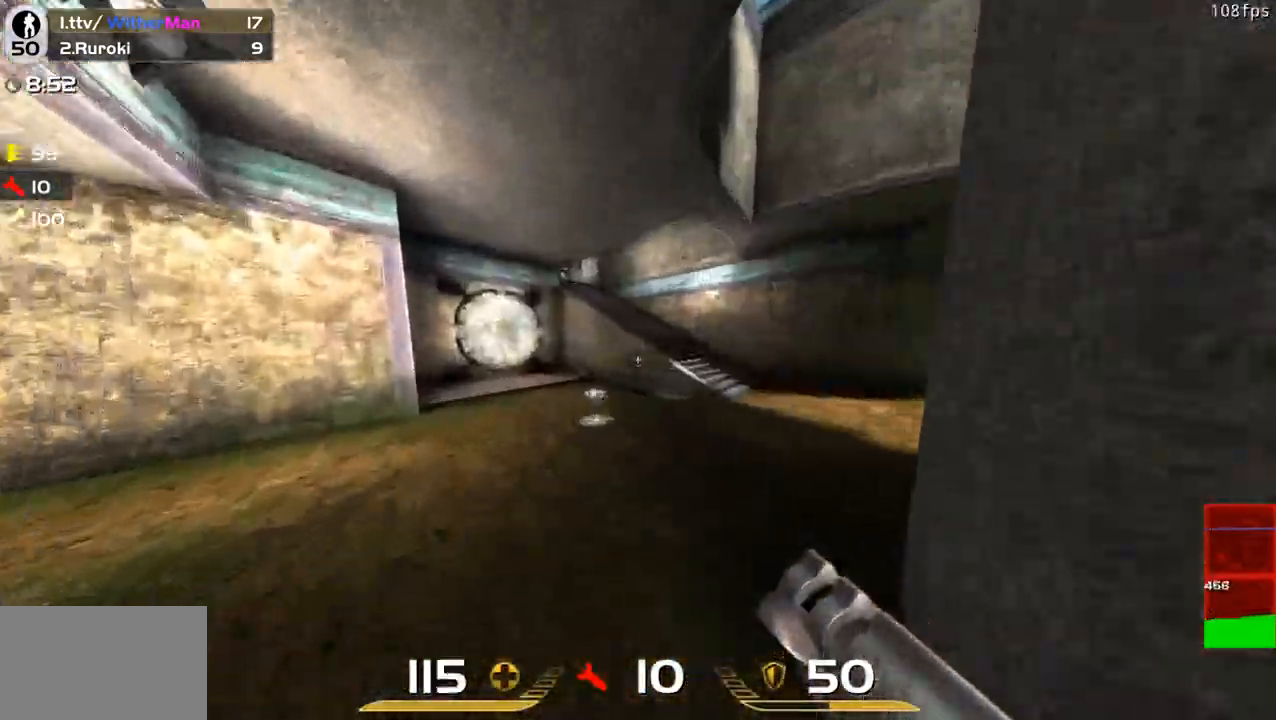
{"keys": ["a", "w"], "mouse": [], "events": [[117, "space", "down"], [167, "a", "down"], [250, "d", "up"], [450, "space", "up"]]}
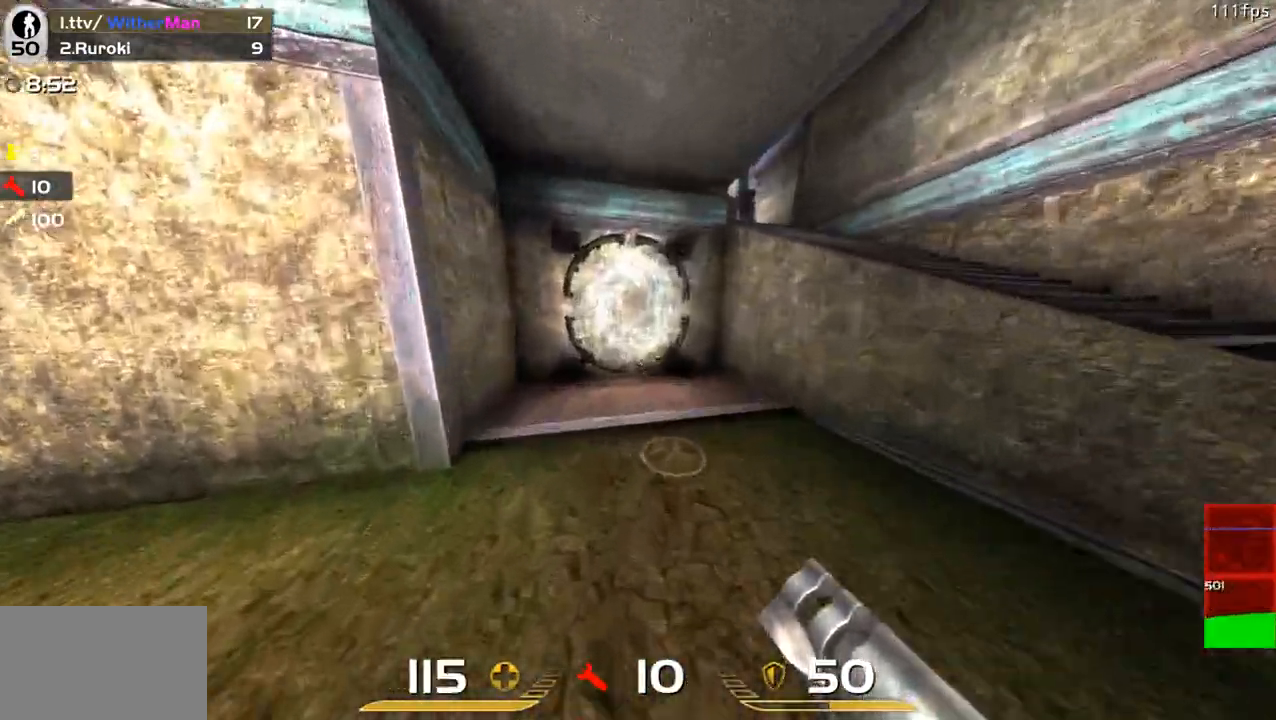
{"keys": ["a", "space", "w"], "mouse": [], "events": [[317, "space", "down"]]}
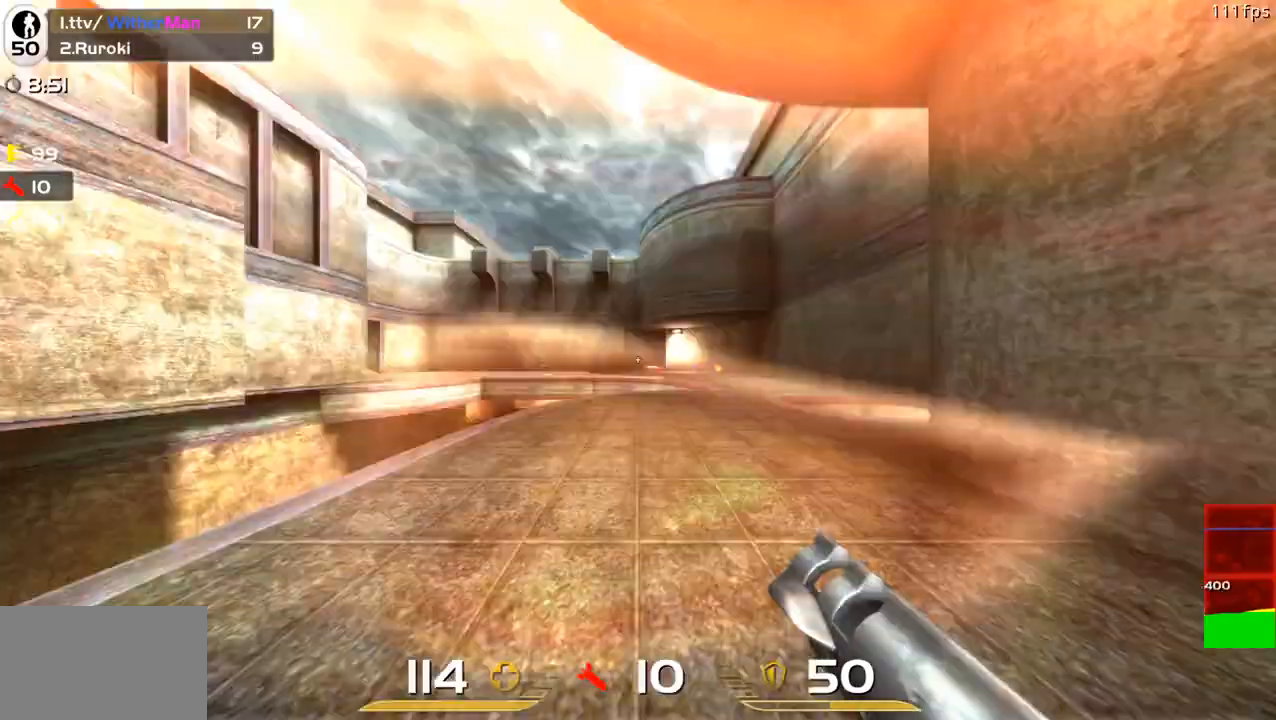
{"keys": ["d"], "mouse": [], "events": [[333, "d", "down"], [383, "a", "up"], [383, "space", "up"], [483, "w", "up"]]}
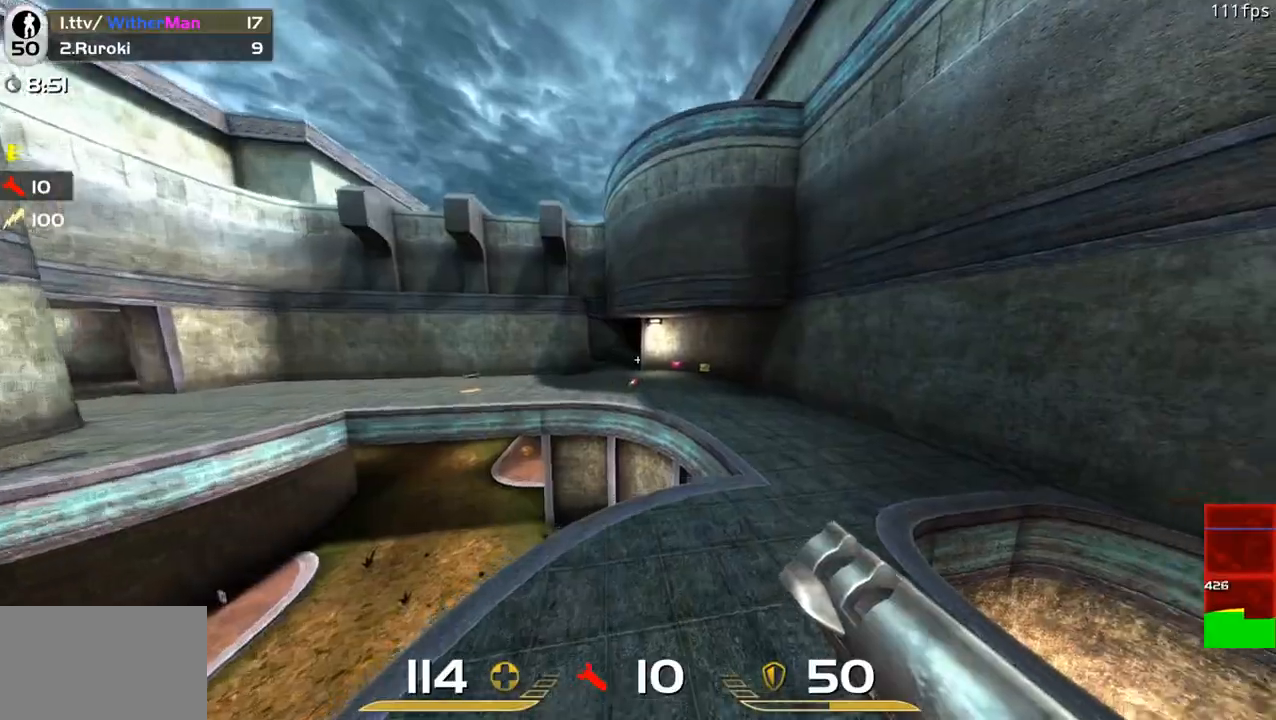
{"keys": ["a", "space", "w"], "mouse": [], "events": [[67, "s", "down"], [217, "a", "down"], [217, "d", "up"], [250, "s", "up"], [350, "space", "down"], [350, "w", "down"]]}
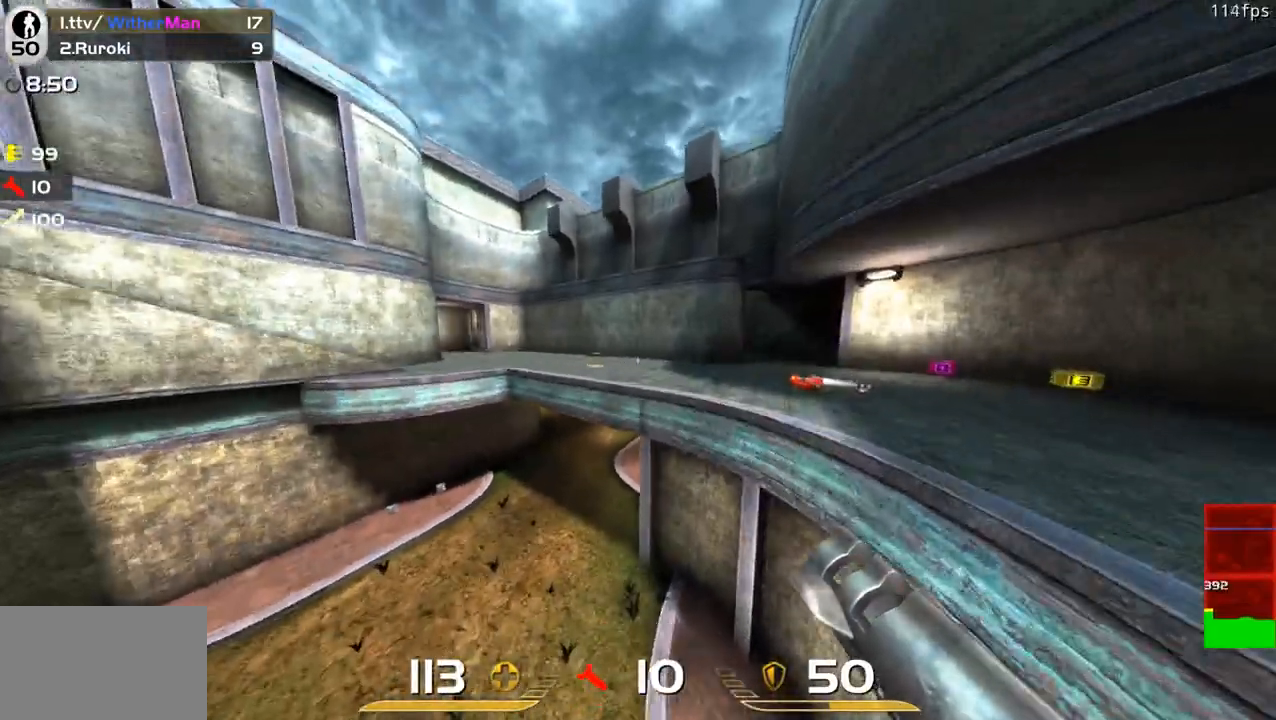
{"keys": ["a", "w"], "mouse": [], "events": [[33, "a", "up"], [33, "space", "up"], [500, "a", "down"]]}
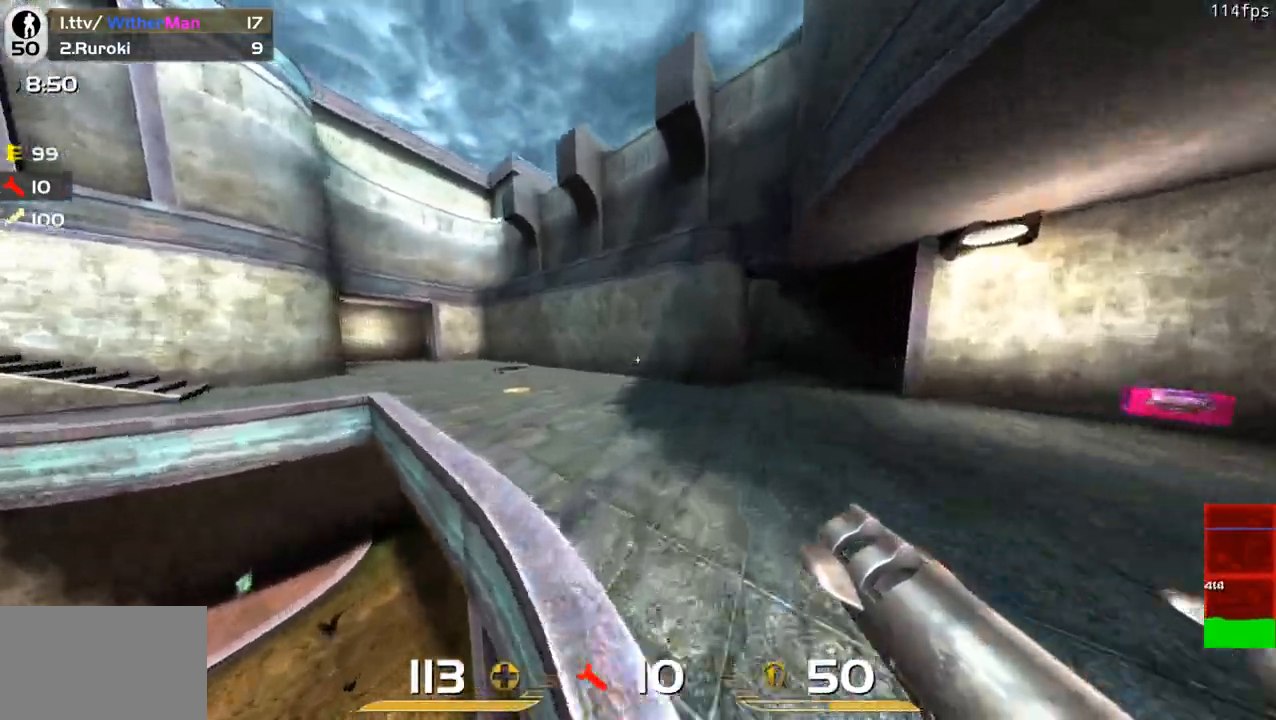
{"keys": ["a", "w"], "mouse": [], "events": [[250, "space", "down"], [383, "space", "up"]]}
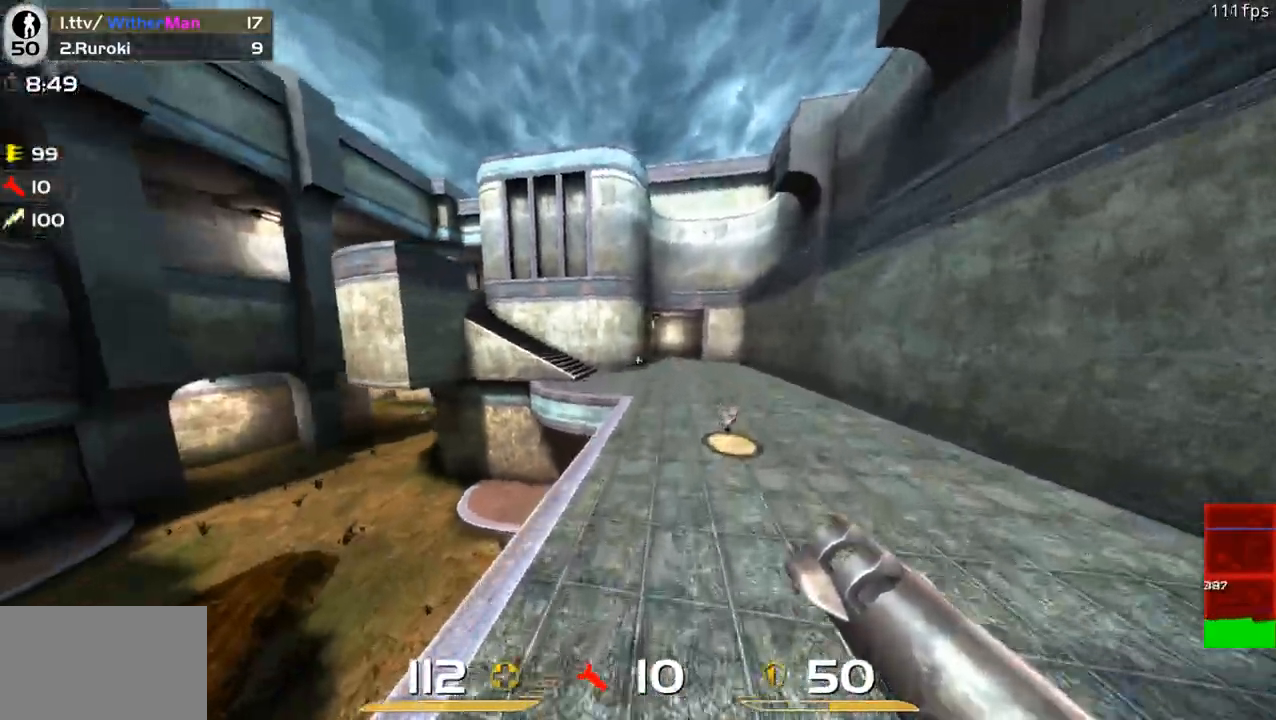
{"keys": ["a", "space", "w"], "mouse": [], "events": [[400, "space", "down"]]}
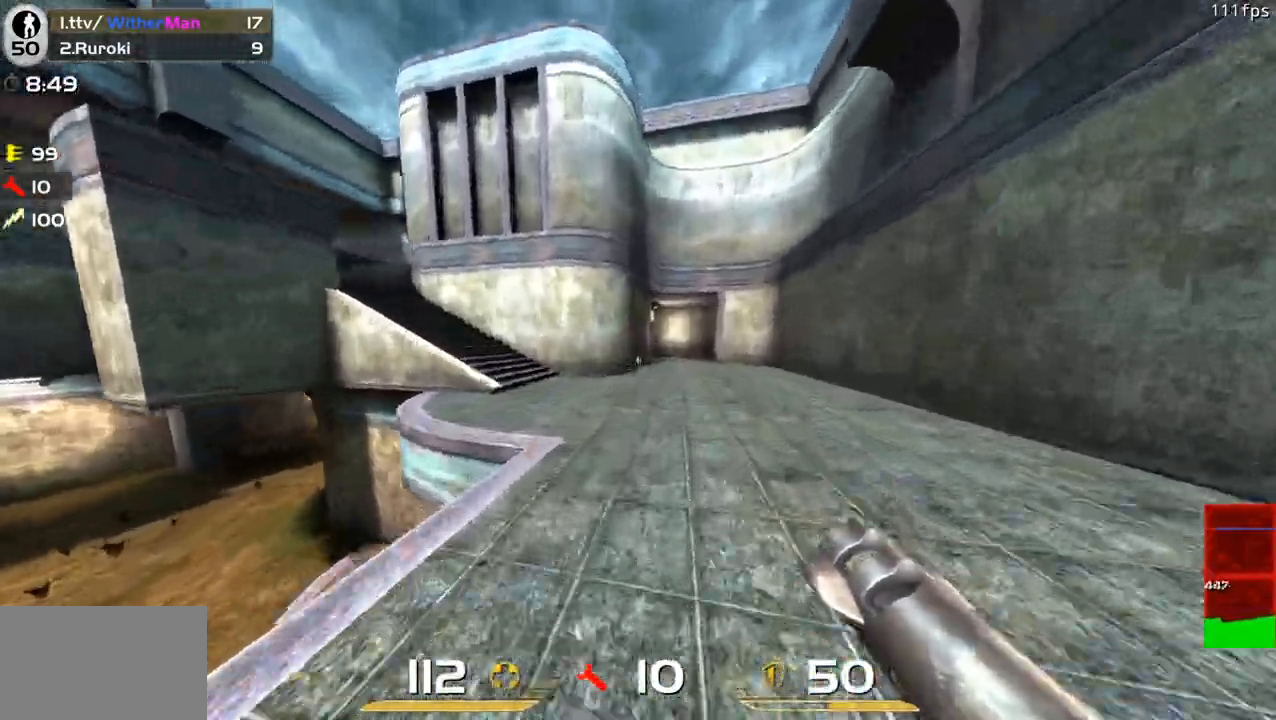
{"keys": ["a", "w"], "mouse": [], "events": [[33, "space", "up"]]}
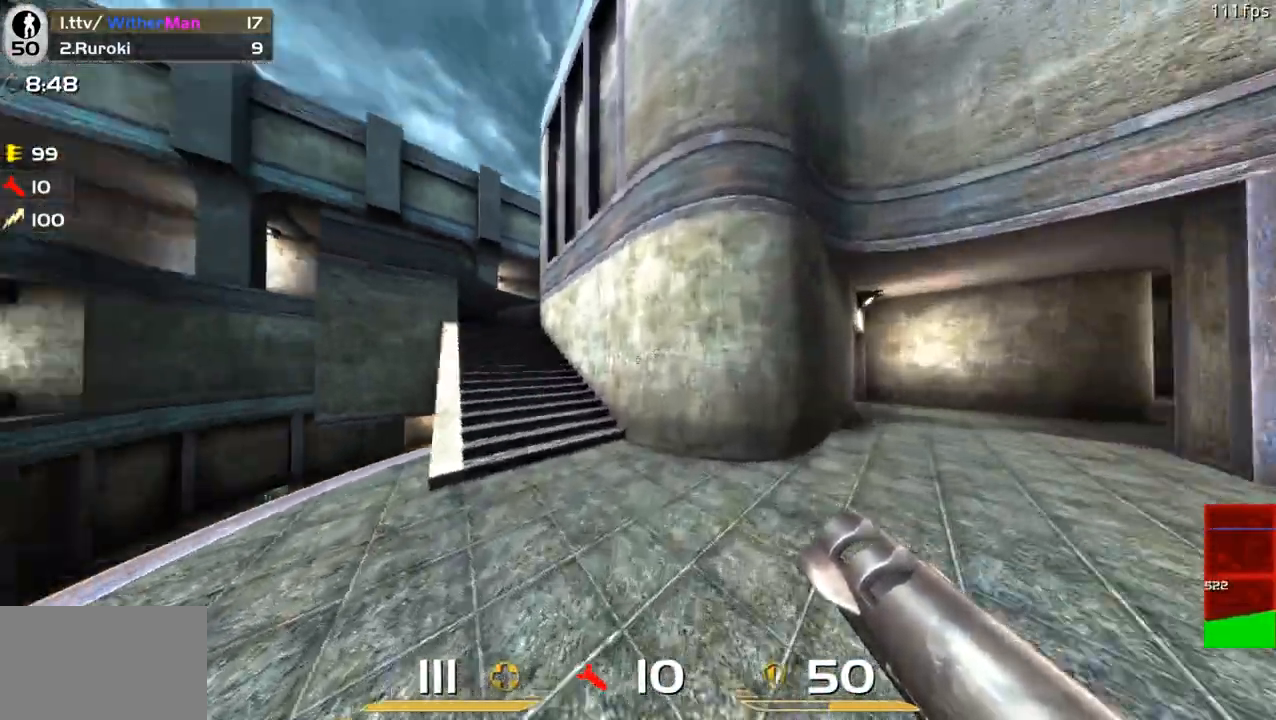
{"keys": ["d", "space", "w"], "mouse": [], "events": [[383, "a", "up"], [383, "space", "down"], [483, "d", "down"]]}